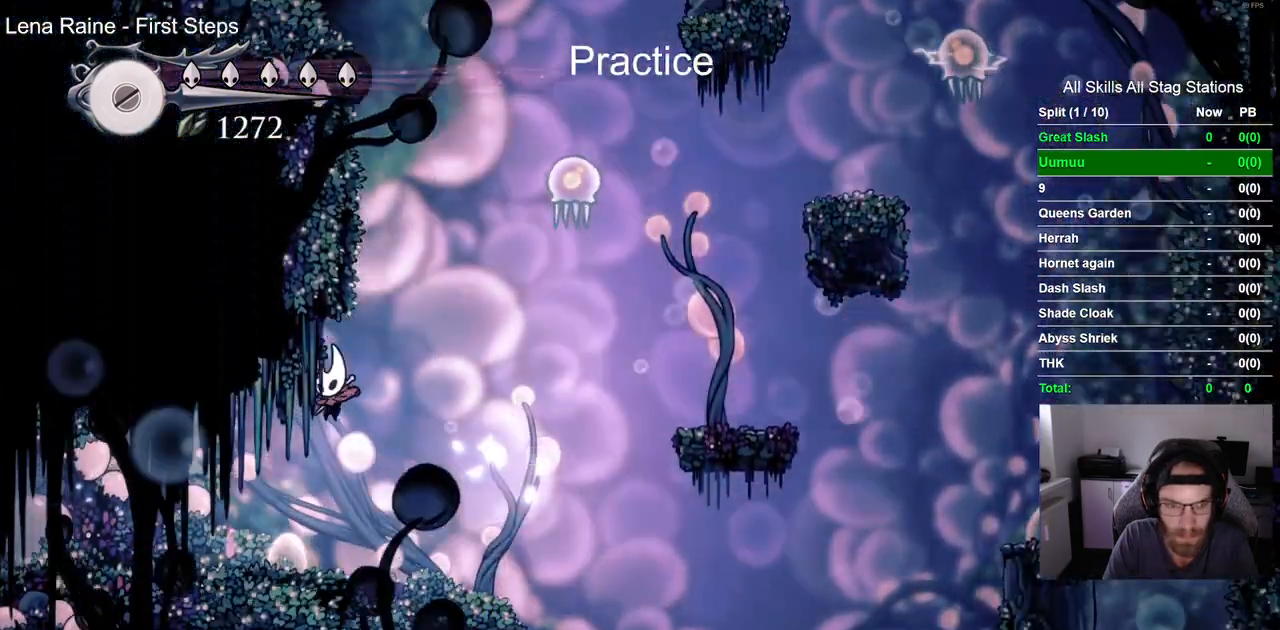
Gameplay with a controller (PlayStation layout); each line is a JSON object with the inputs held at the frame after it. "events" lists button and stick changes between this image and that frame as [ms after this image, input, new state], when the widget could be followed in between.
{"buttons": ["DPAD_RIGHT"], "left_stick": "center", "right_stick": "center", "events": [[67, "DPAD_RIGHT", "down"]]}
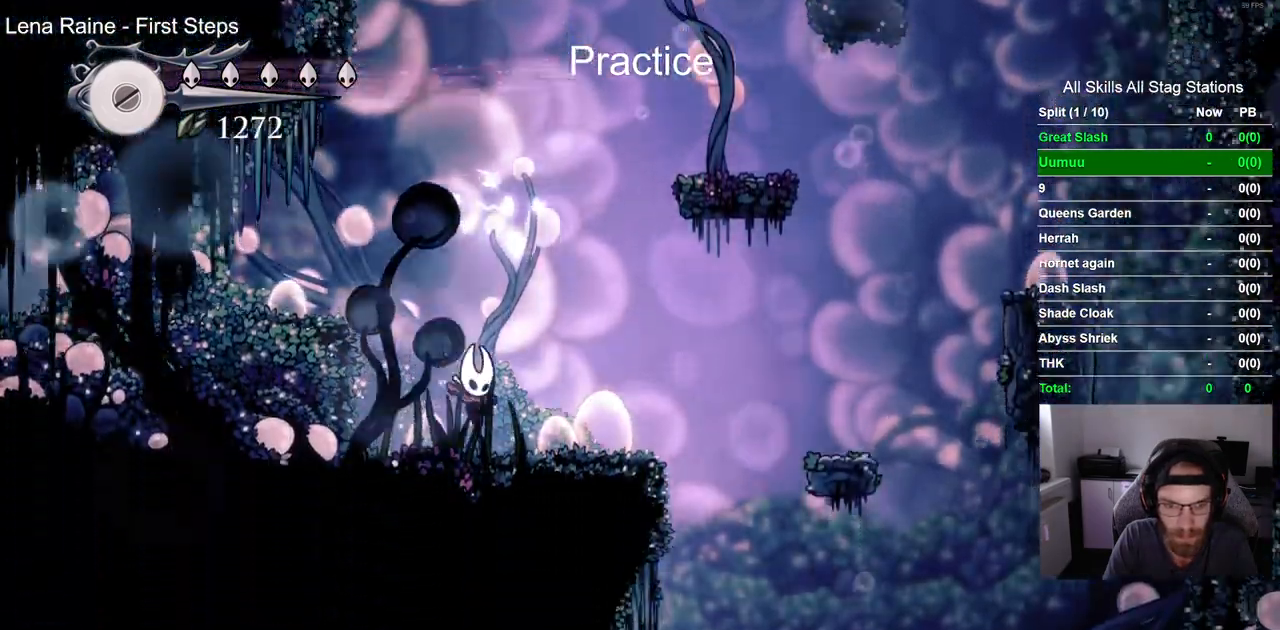
{"buttons": ["CROSS", "DPAD_RIGHT"], "left_stick": "center", "right_stick": "center", "events": [[383, "CROSS", "down"]]}
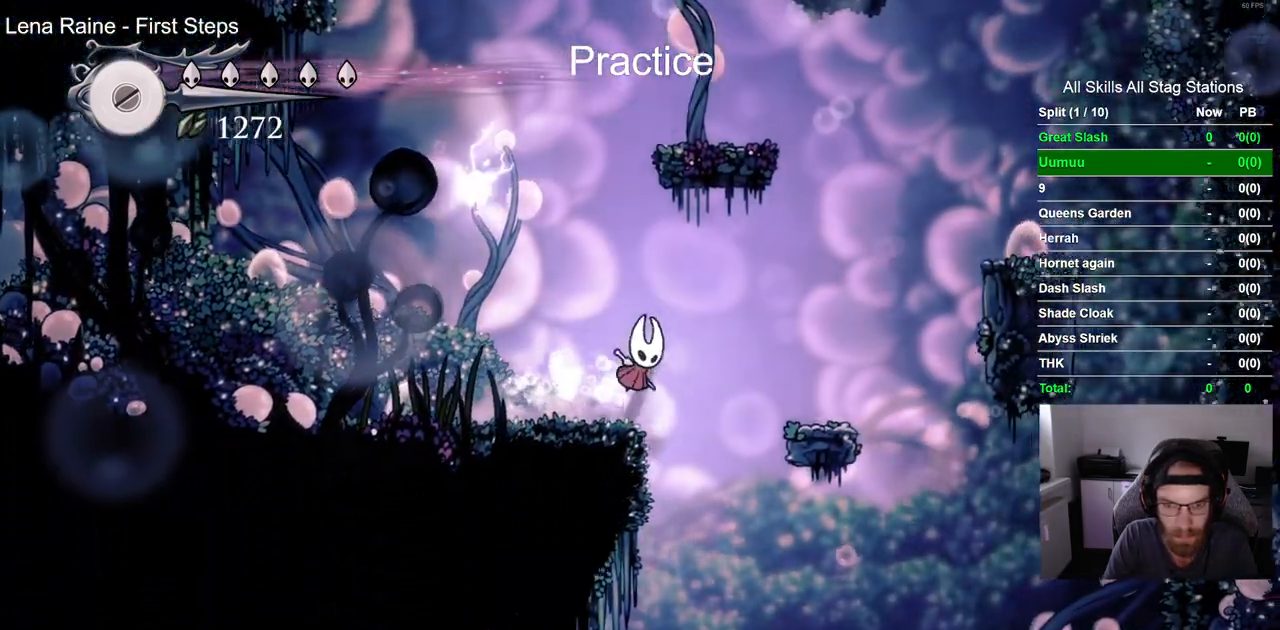
{"buttons": ["DPAD_RIGHT"], "left_stick": "center", "right_stick": "center", "events": [[133, "CROSS", "up"]]}
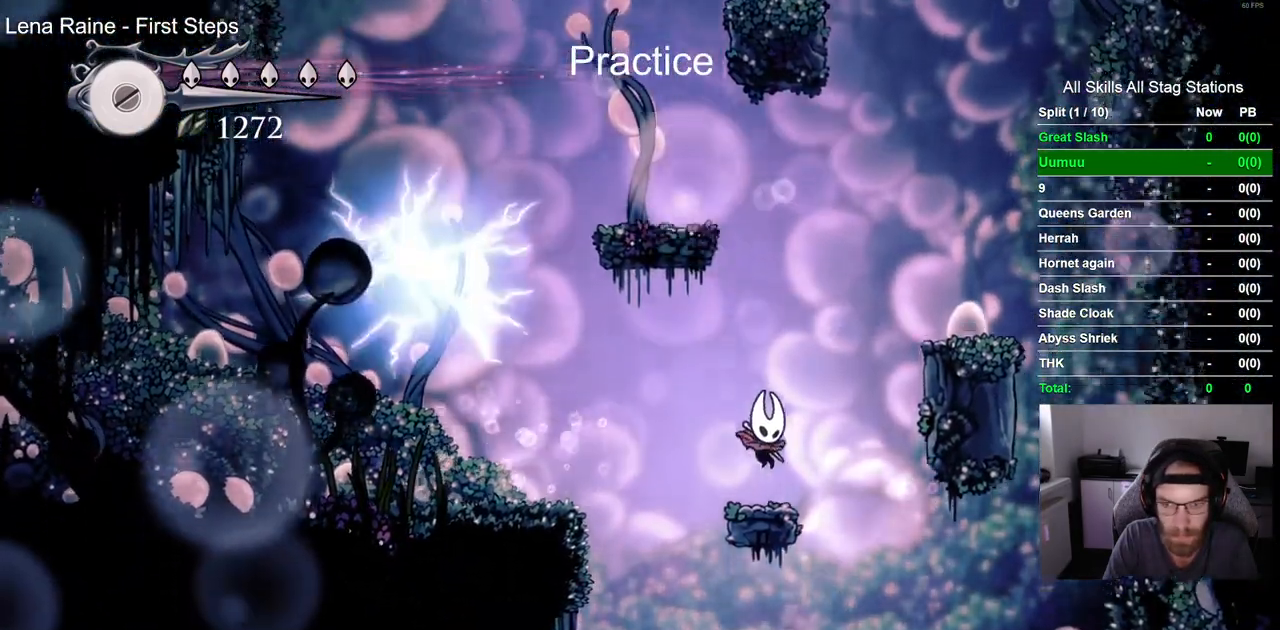
{"buttons": [], "left_stick": "center", "right_stick": "center", "events": [[217, "DPAD_RIGHT", "up"]]}
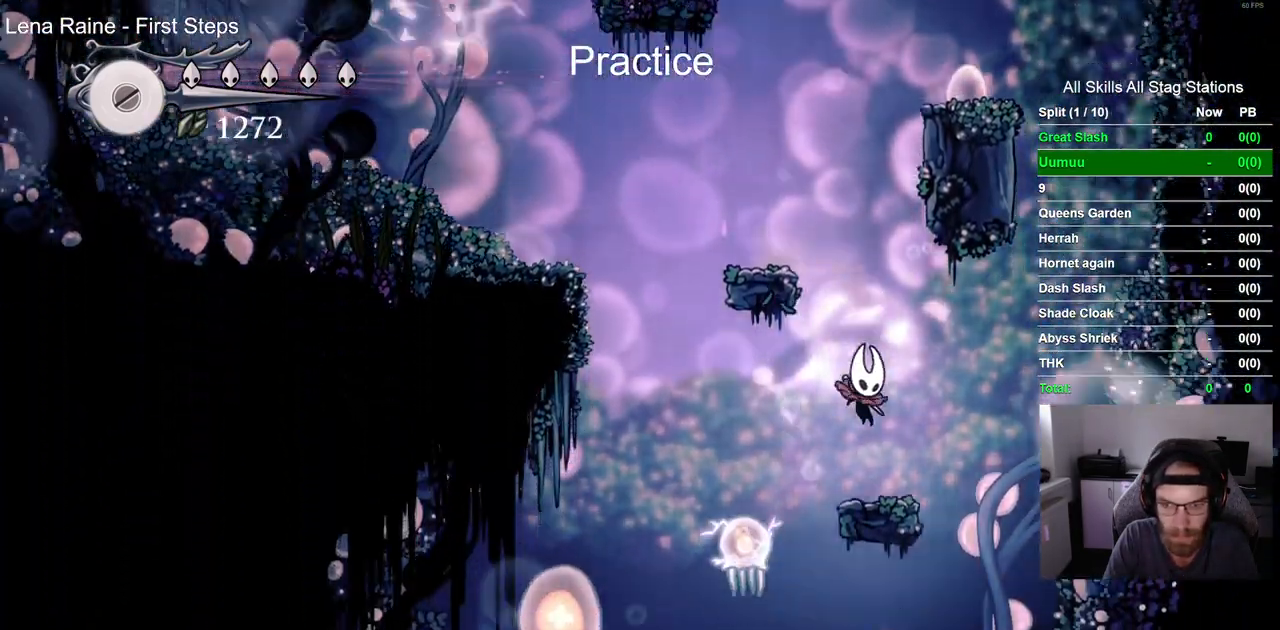
{"buttons": ["DPAD_RIGHT"], "left_stick": "center", "right_stick": "center", "events": [[367, "DPAD_RIGHT", "down"]]}
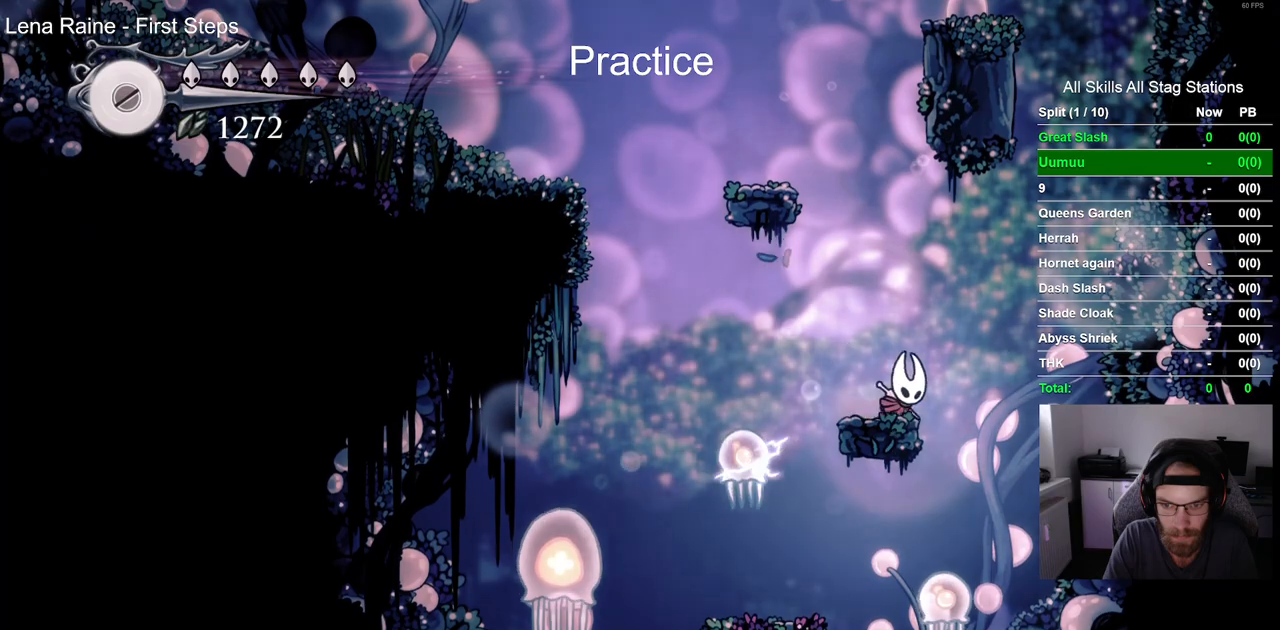
{"buttons": ["CROSS", "DPAD_RIGHT"], "left_stick": "center", "right_stick": "center", "events": [[17, "DPAD_RIGHT", "up"], [67, "DPAD_LEFT", "down"], [133, "CROSS", "down"], [317, "DPAD_LEFT", "up"], [500, "DPAD_RIGHT", "down"]]}
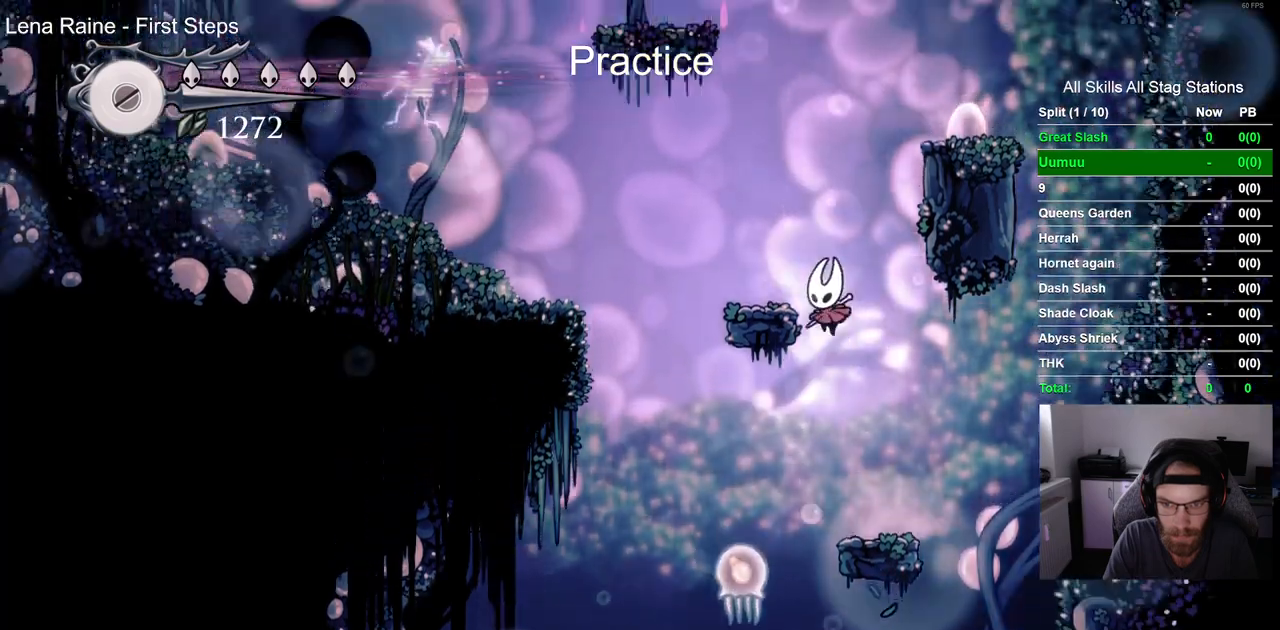
{"buttons": [], "left_stick": "center", "right_stick": "center", "events": [[17, "CROSS", "up"], [83, "DPAD_RIGHT", "up"]]}
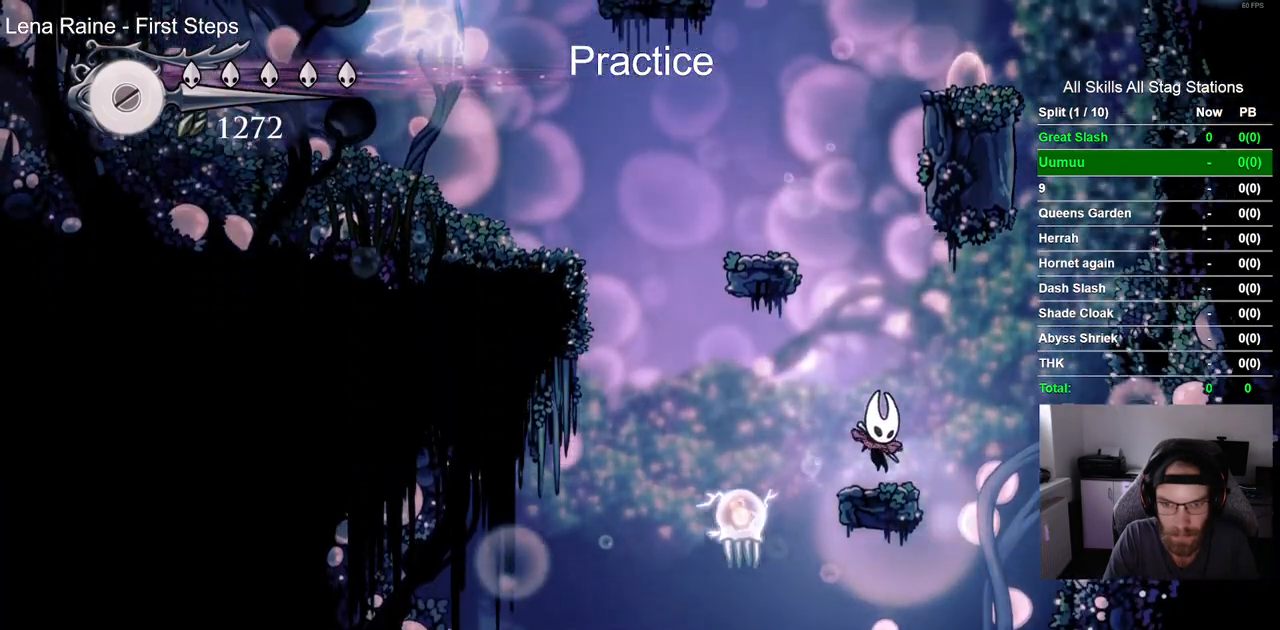
{"buttons": [], "left_stick": "center", "right_stick": "center", "events": []}
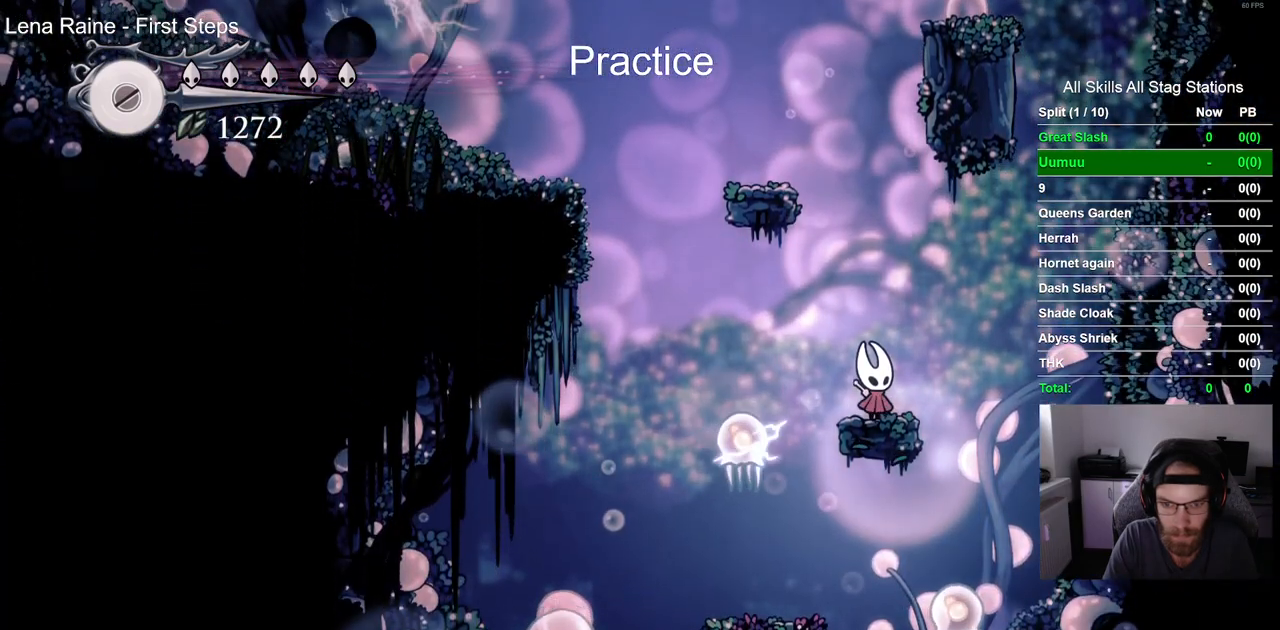
{"buttons": [], "left_stick": "center", "right_stick": "center", "events": [[150, "DPAD_LEFT", "down"], [233, "DPAD_LEFT", "up"]]}
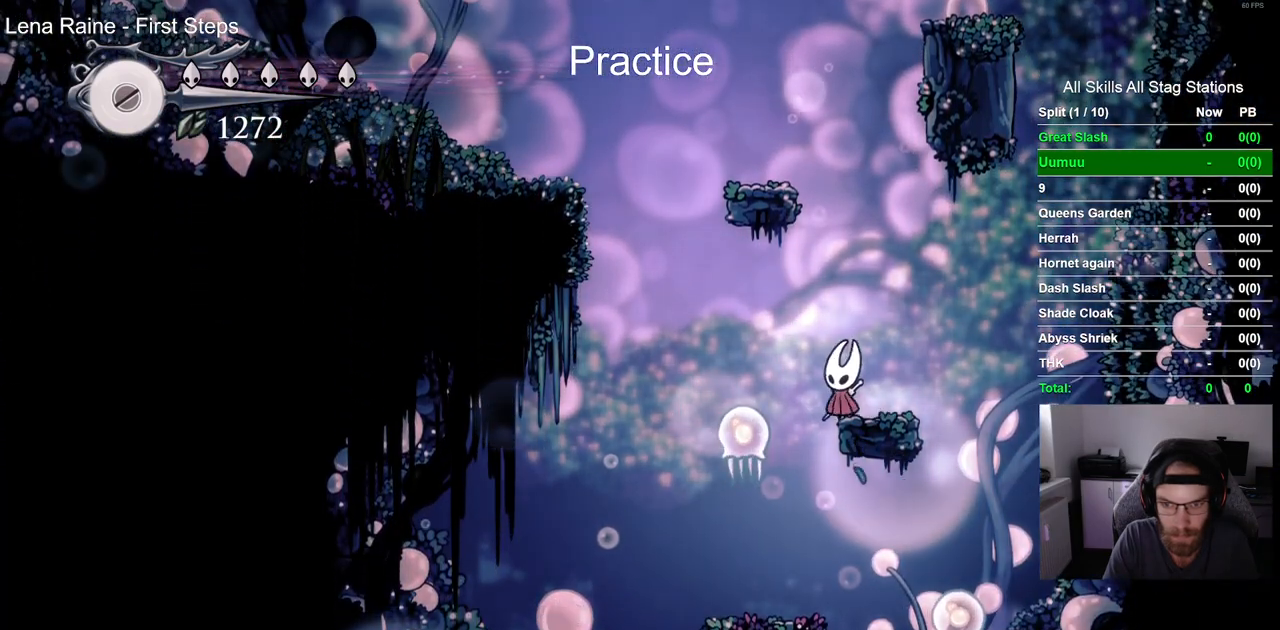
{"buttons": [], "left_stick": "center", "right_stick": "center", "events": [[67, "DPAD_LEFT", "down"], [150, "DPAD_LEFT", "up"]]}